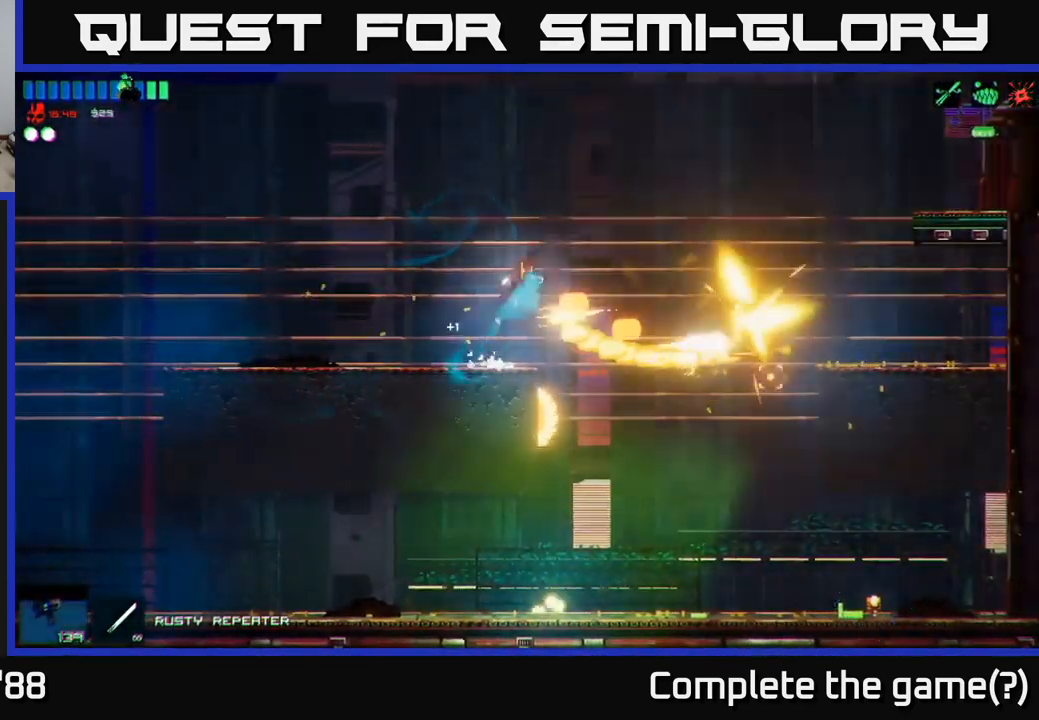
Gameplay with a controller (Xbox layout); each line is a JSON object with the inputs held at the frame after it. "events" lists button and stick changes between this image and that frame as [ms after this image, input, new state], when the widget could be followed in between.
{"buttons": [], "left_stick": "right", "right_stick": "down-right", "events": [[33, "R2", "up"], [100, "A", "up"]]}
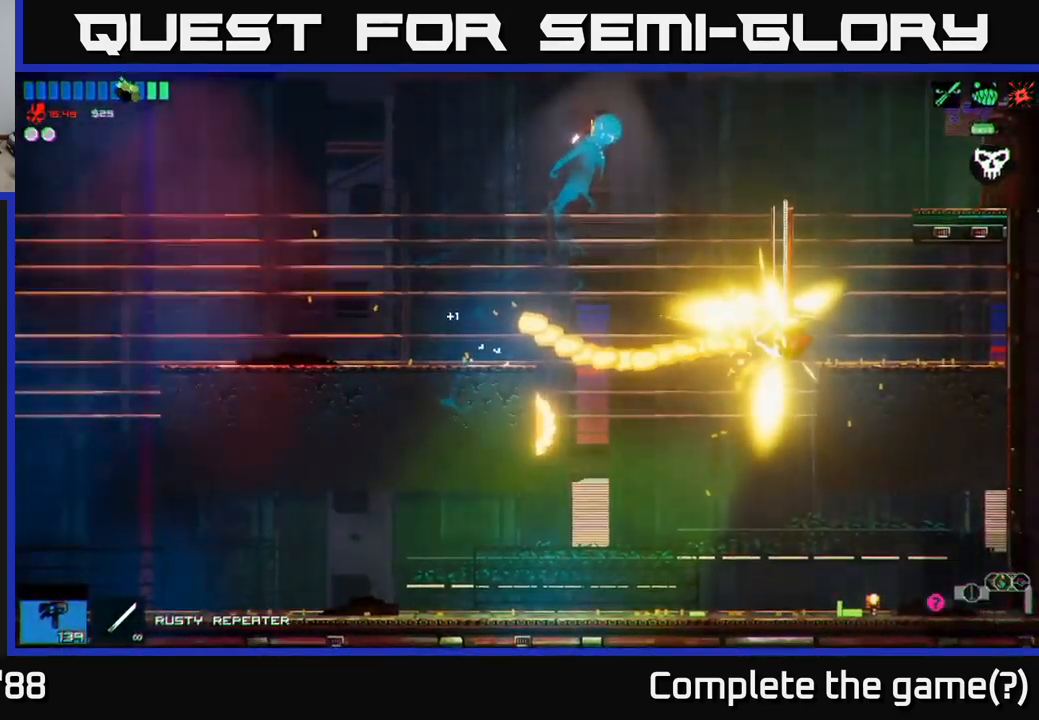
{"buttons": [], "left_stick": "right", "right_stick": "down-right", "events": [[400, "R1", "down"], [500, "R1", "up"]]}
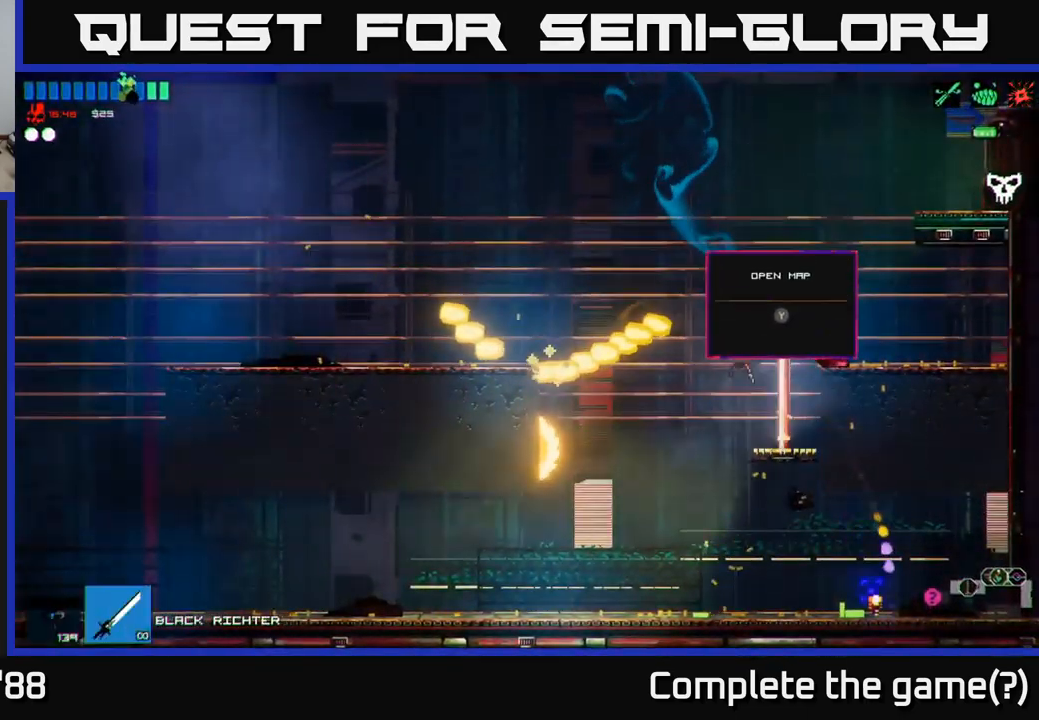
{"buttons": [], "left_stick": "left", "right_stick": "left", "events": [[350, "right_stick", "left"], [400, "left_stick", "left"]]}
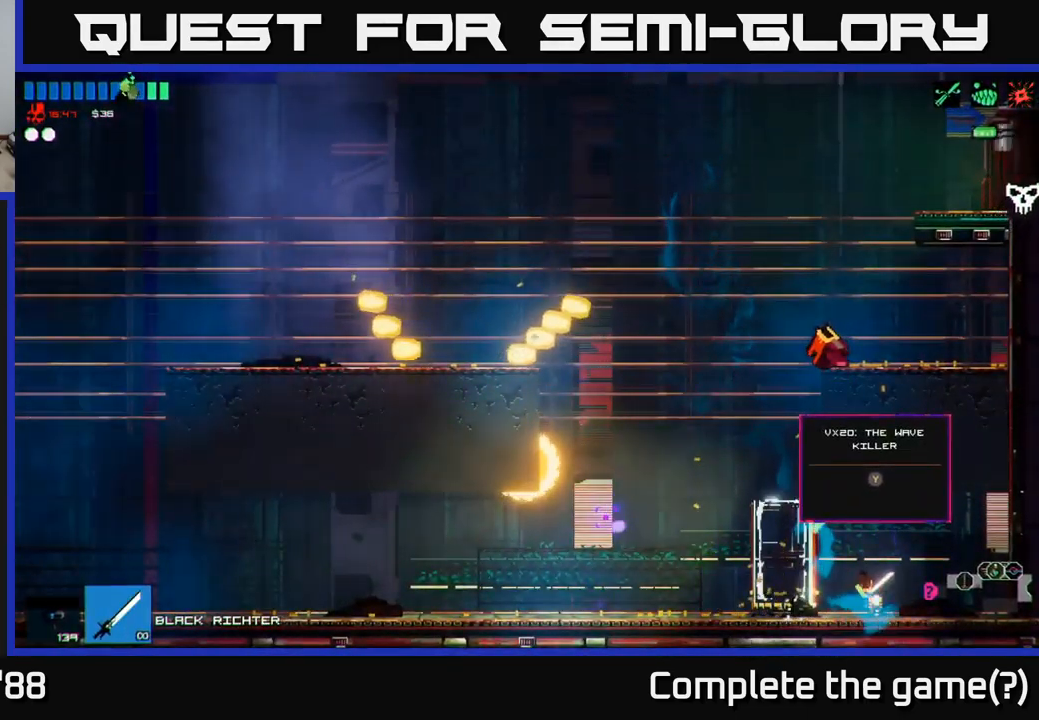
{"buttons": [], "left_stick": "right", "right_stick": "center", "events": [[100, "right_stick", "up-left"], [233, "left_stick", "center"], [283, "left_stick", "right"], [350, "right_stick", "center"]]}
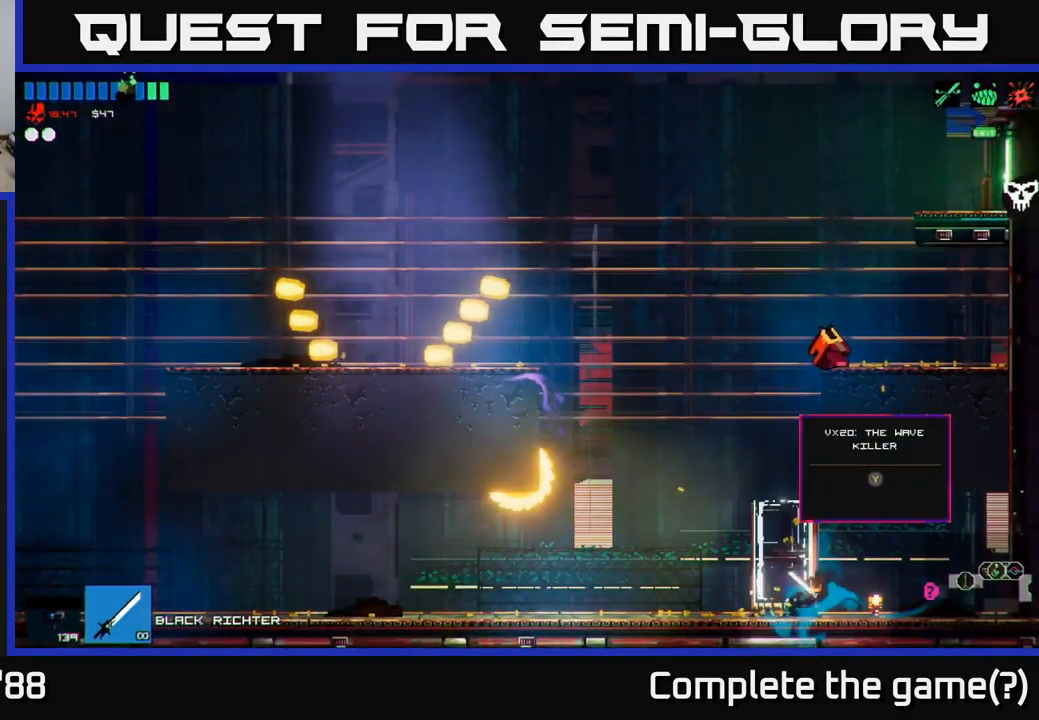
{"buttons": [], "left_stick": "left", "right_stick": "left", "events": [[167, "Y", "down"], [234, "Y", "up"], [250, "left_stick", "left"], [450, "right_stick", "left"]]}
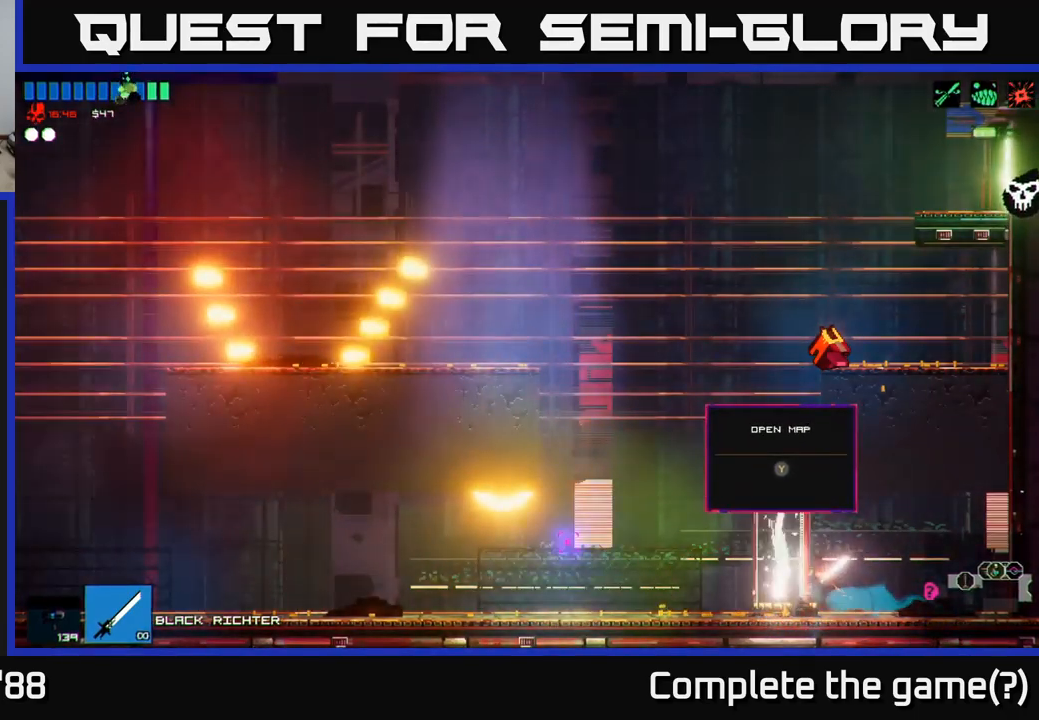
{"buttons": [], "left_stick": "left", "right_stick": "left", "events": []}
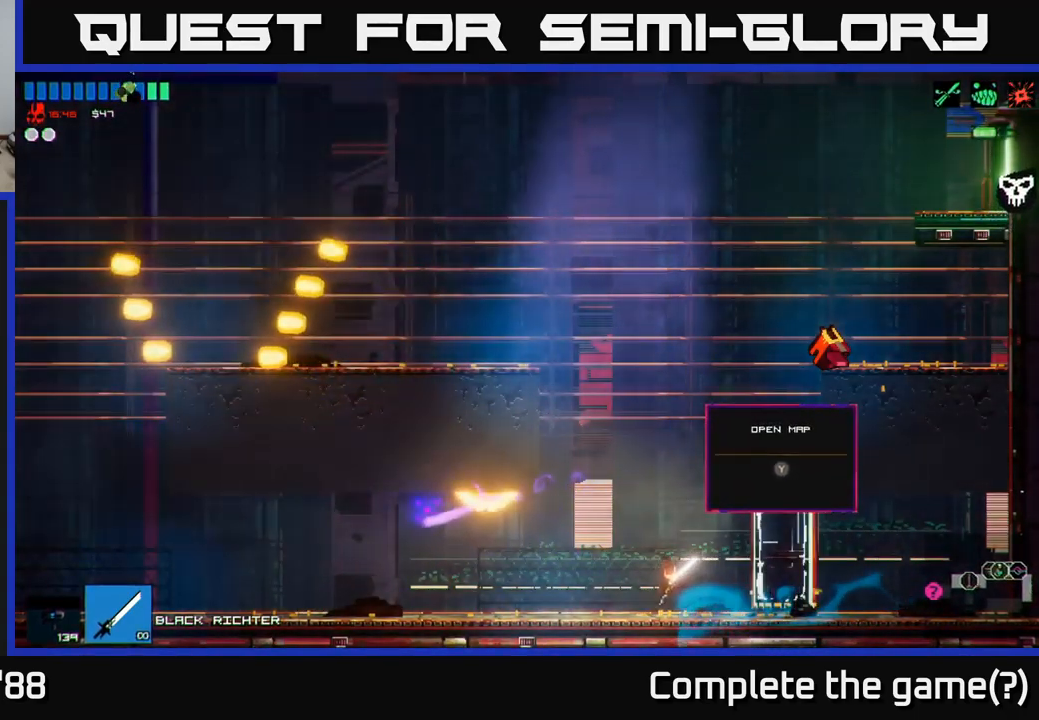
{"buttons": [], "left_stick": "left", "right_stick": "left", "events": []}
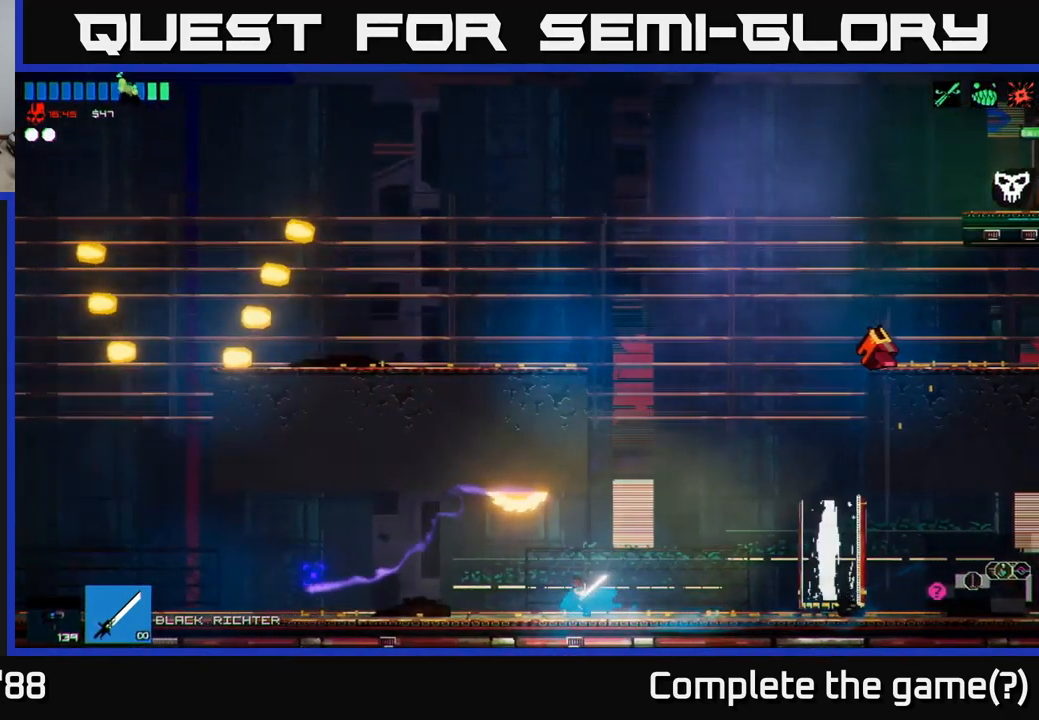
{"buttons": [], "left_stick": "left", "right_stick": "left", "events": []}
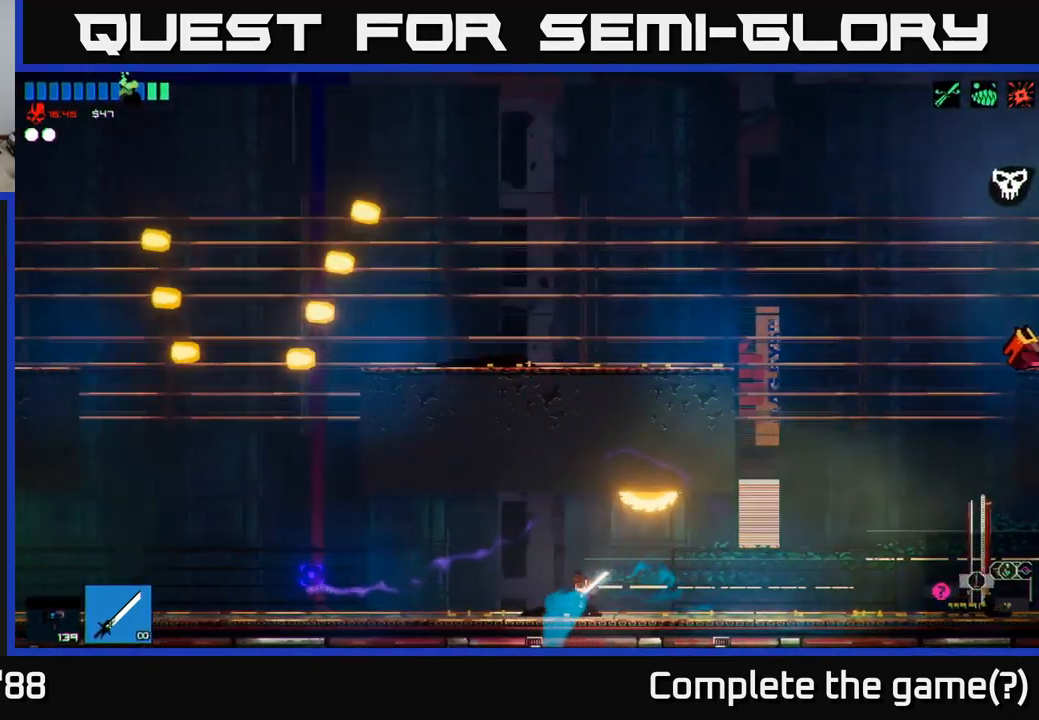
{"buttons": [], "left_stick": "left", "right_stick": "left", "events": [[234, "R1", "down"], [317, "R1", "up"]]}
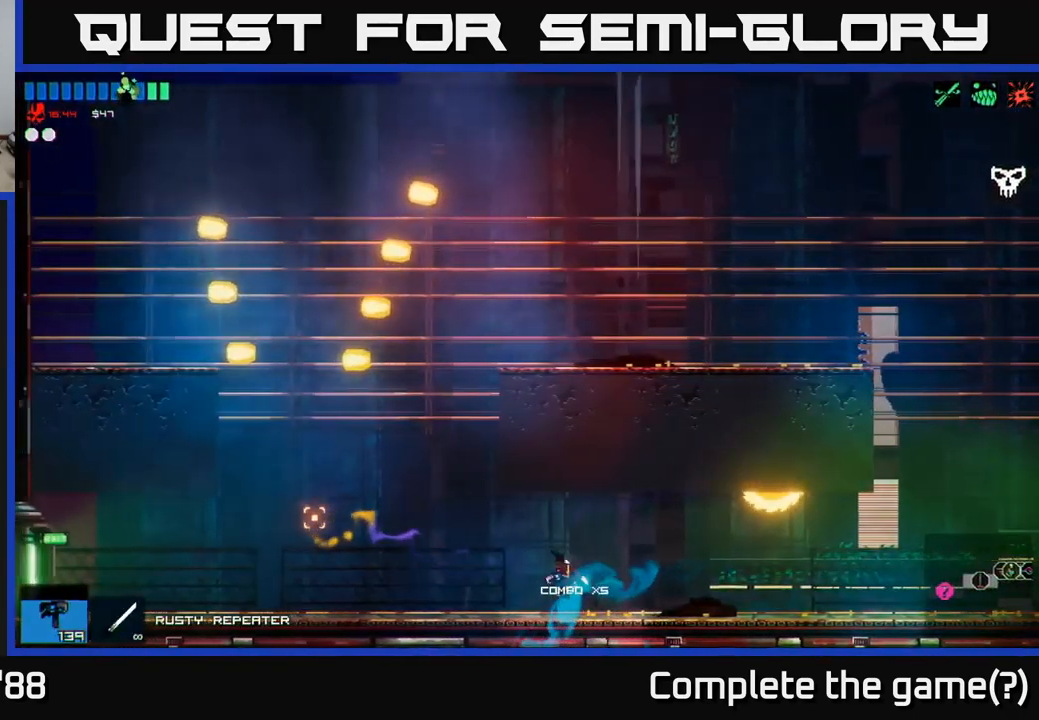
{"buttons": [], "left_stick": "left", "right_stick": "left", "events": [[34, "right_stick", "up-left"], [417, "right_stick", "left"]]}
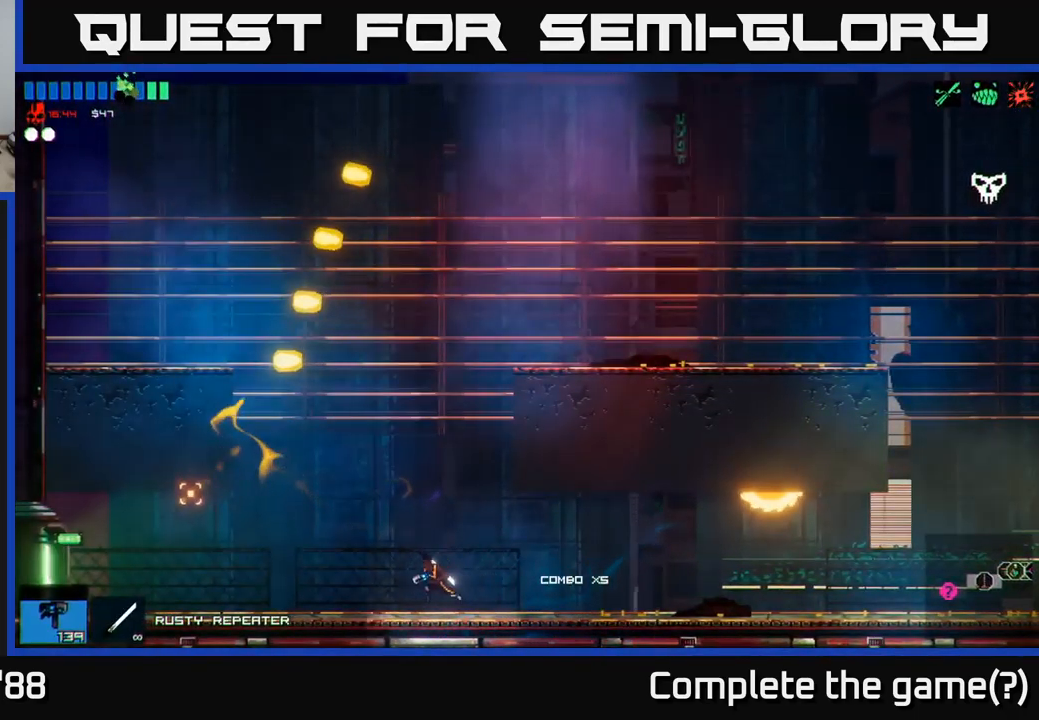
{"buttons": [], "left_stick": "left", "right_stick": "left", "events": [[200, "L1", "down"], [284, "L1", "up"]]}
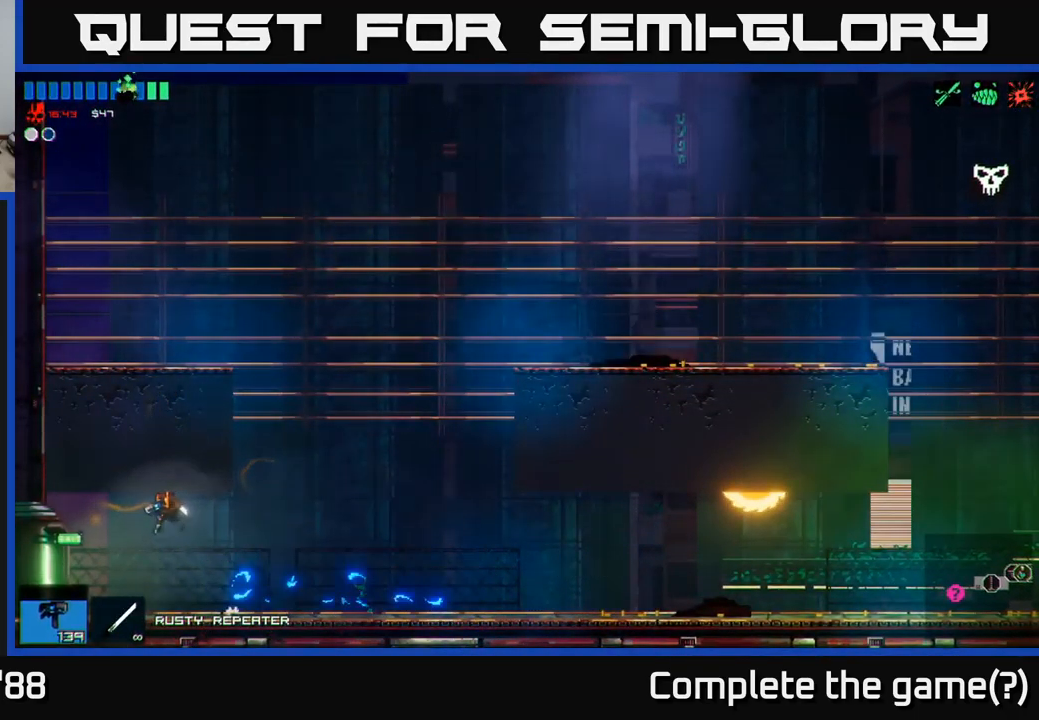
{"buttons": [], "left_stick": "left", "right_stick": "left", "events": []}
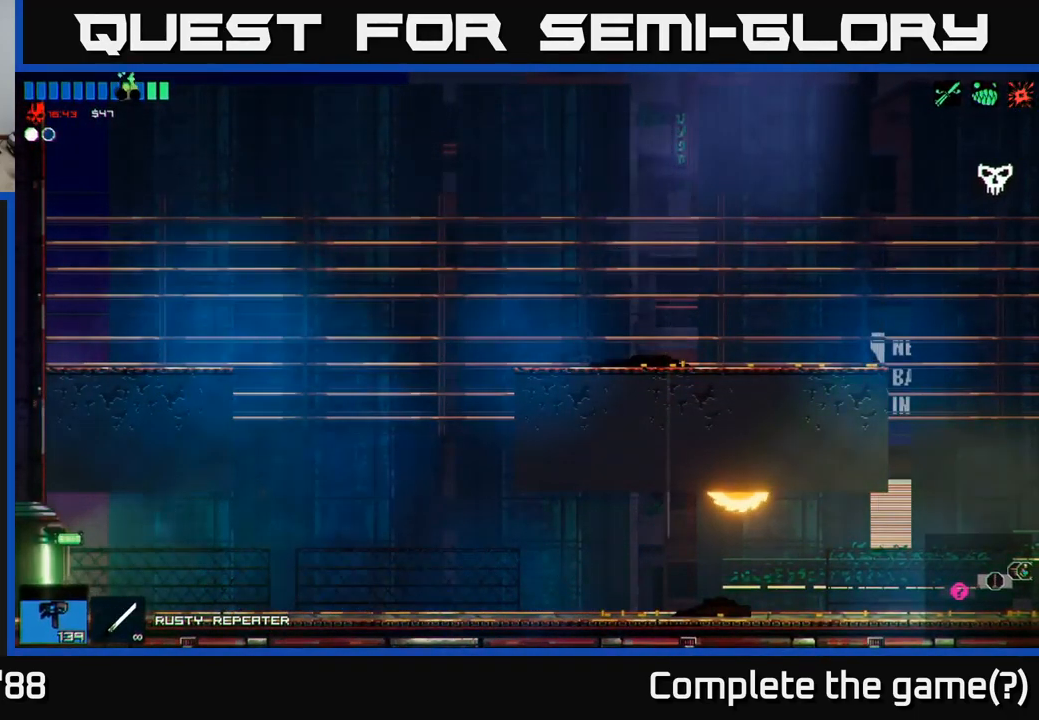
{"buttons": [], "left_stick": "center", "right_stick": "left", "events": [[50, "right_stick", "up-left"], [384, "right_stick", "left"], [434, "left_stick", "center"]]}
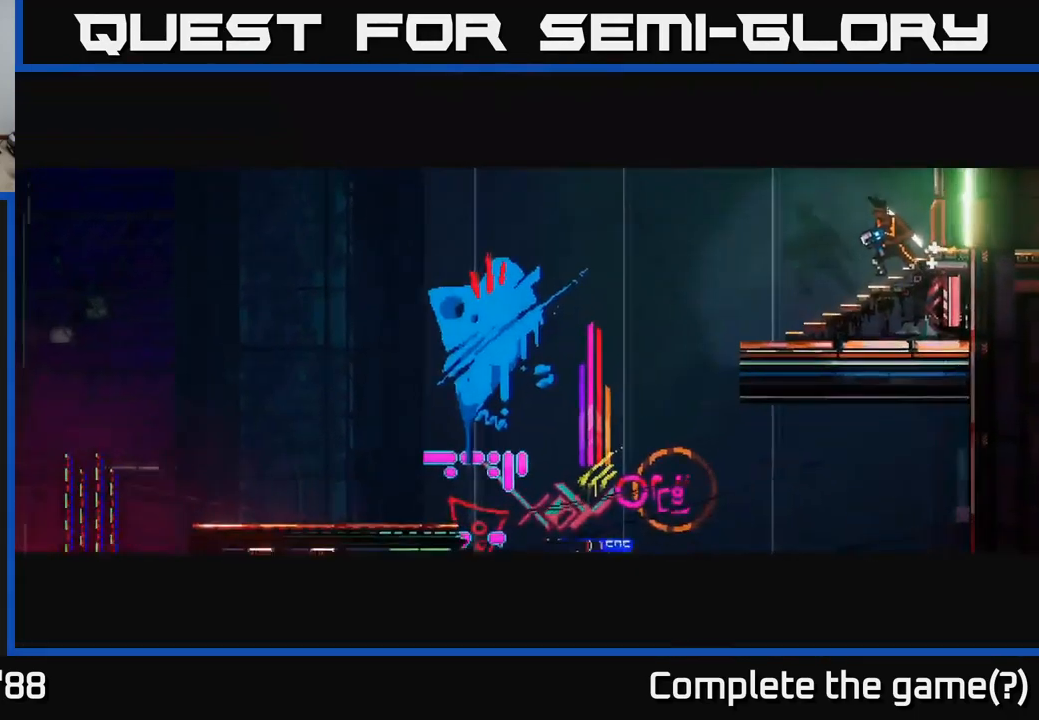
{"buttons": [], "left_stick": "left", "right_stick": "left", "events": [[117, "left_stick", "left"]]}
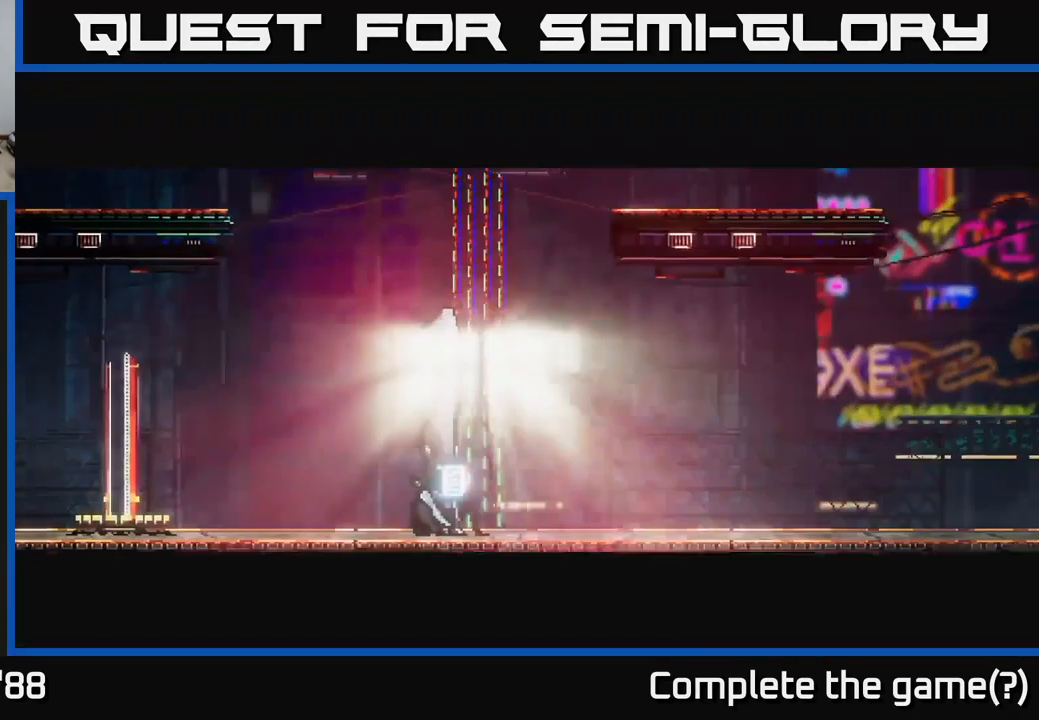
{"buttons": [], "left_stick": "center", "right_stick": "center", "events": [[17, "left_stick", "center"], [117, "right_stick", "center"]]}
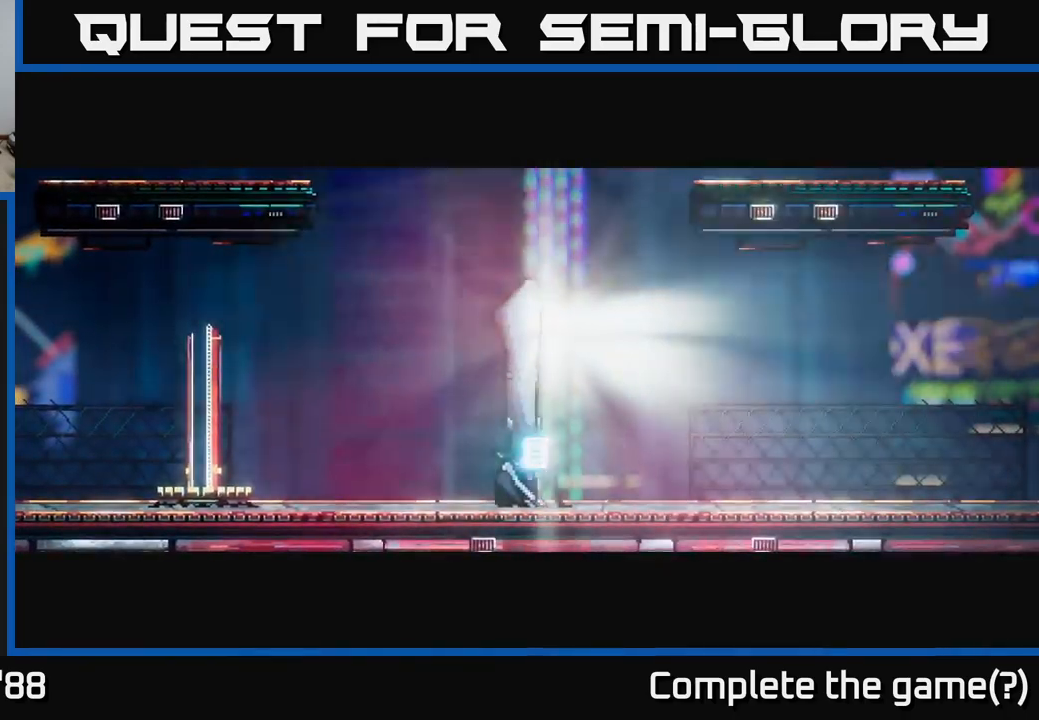
{"buttons": [], "left_stick": "left", "right_stick": "center", "events": [[150, "left_stick", "left"], [166, "Y", "down"], [200, "Y", "up"], [300, "Y", "down"], [366, "Y", "up"]]}
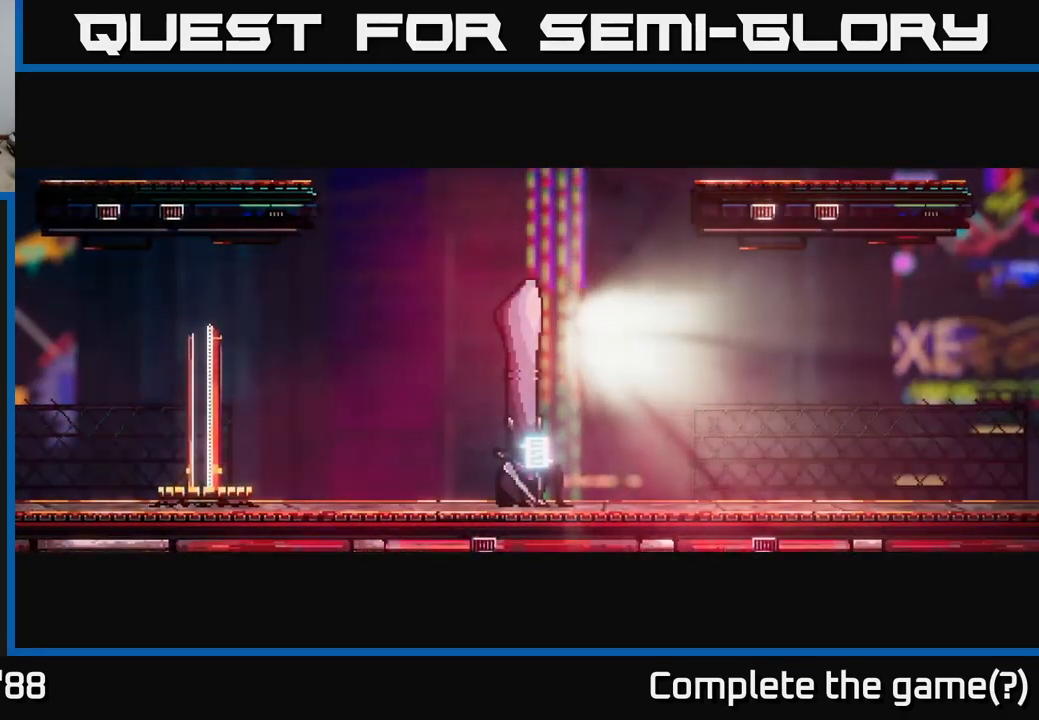
{"buttons": [], "left_stick": "left", "right_stick": "center", "events": []}
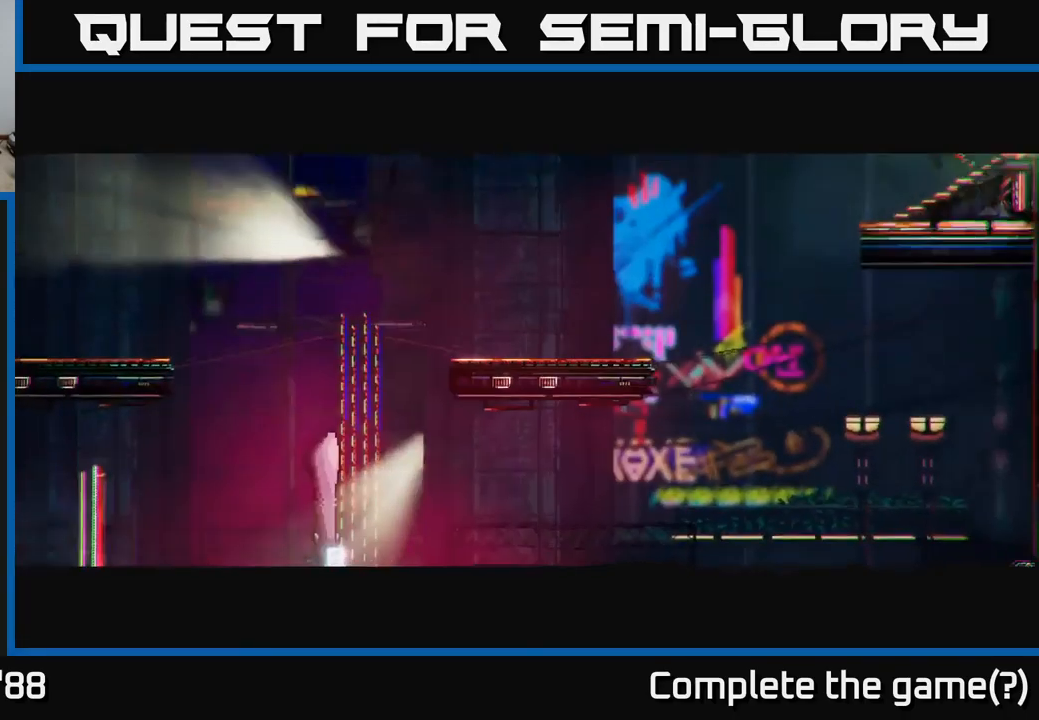
{"buttons": [], "left_stick": "left", "right_stick": "center", "events": [[166, "L1", "down"], [250, "L1", "up"]]}
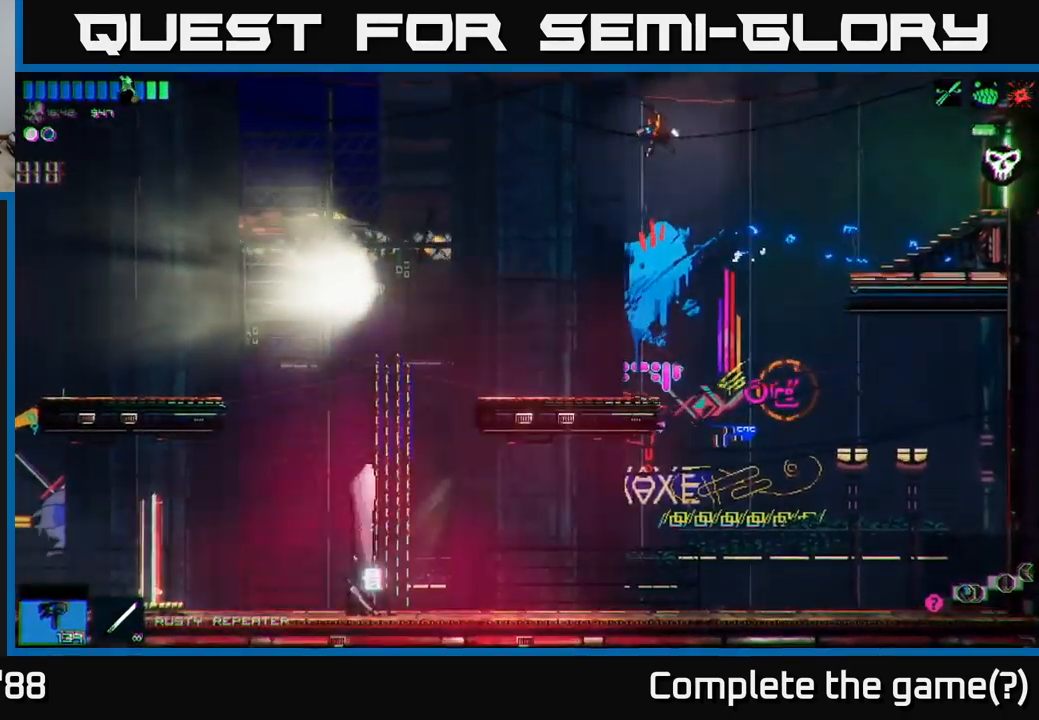
{"buttons": [], "left_stick": "left", "right_stick": "center", "events": []}
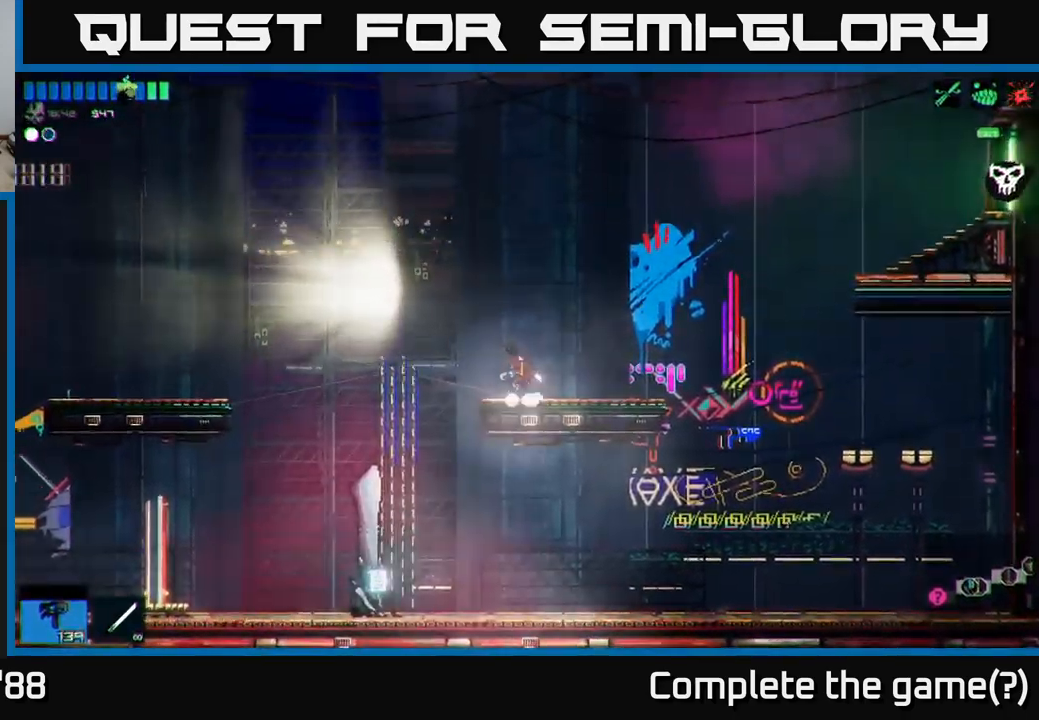
{"buttons": ["Y"], "left_stick": "center", "right_stick": "center", "events": [[466, "left_stick", "center"], [483, "Y", "down"]]}
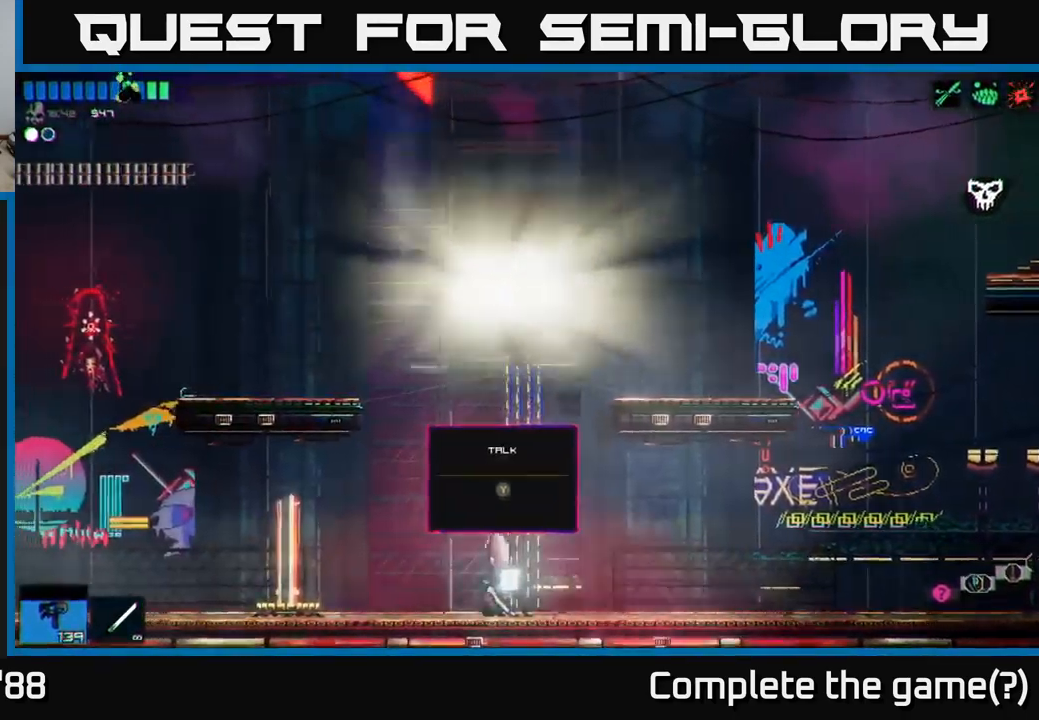
{"buttons": [], "left_stick": "center", "right_stick": "center", "events": [[83, "Y", "up"], [183, "A", "down"], [266, "A", "up"], [383, "A", "down"], [450, "A", "up"]]}
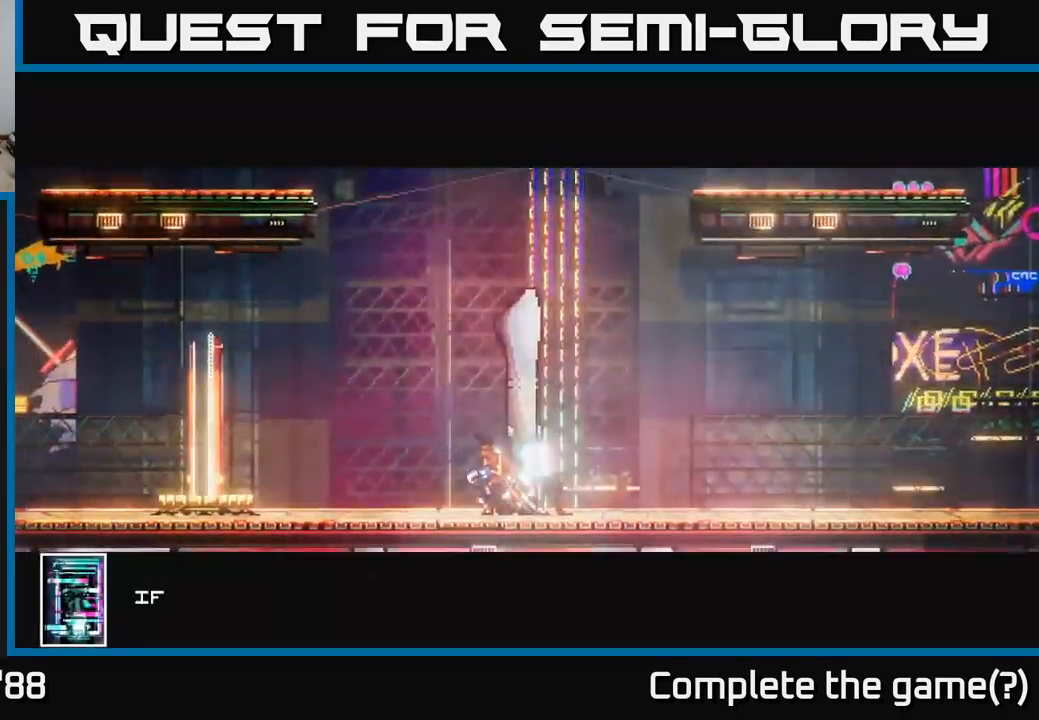
{"buttons": [], "left_stick": "left", "right_stick": "center", "events": [[33, "A", "down"], [83, "A", "up"], [166, "A", "down"], [250, "A", "up"], [416, "left_stick", "left"]]}
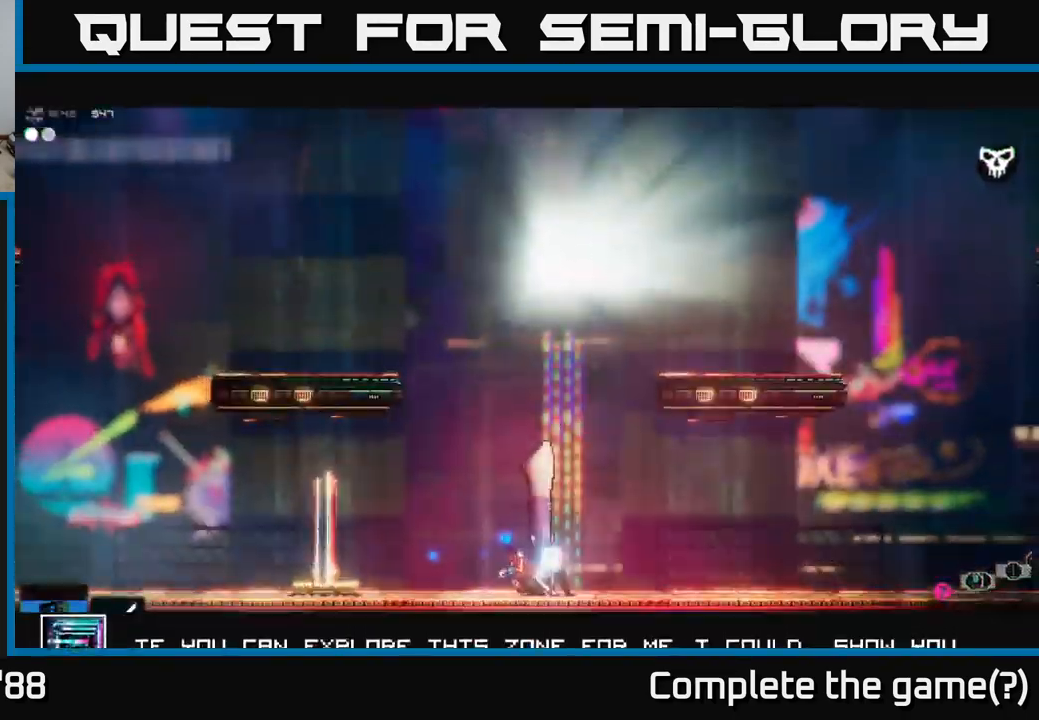
{"buttons": [], "left_stick": "left", "right_stick": "center", "events": []}
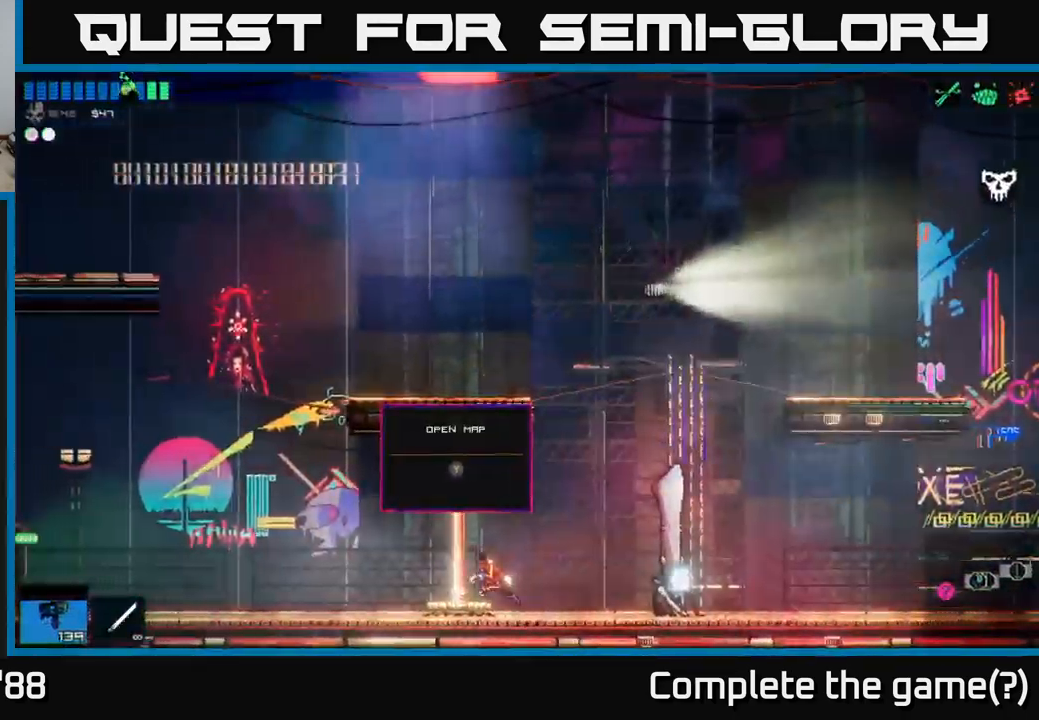
{"buttons": [], "left_stick": "left", "right_stick": "center", "events": [[350, "L1", "down"], [433, "L1", "up"]]}
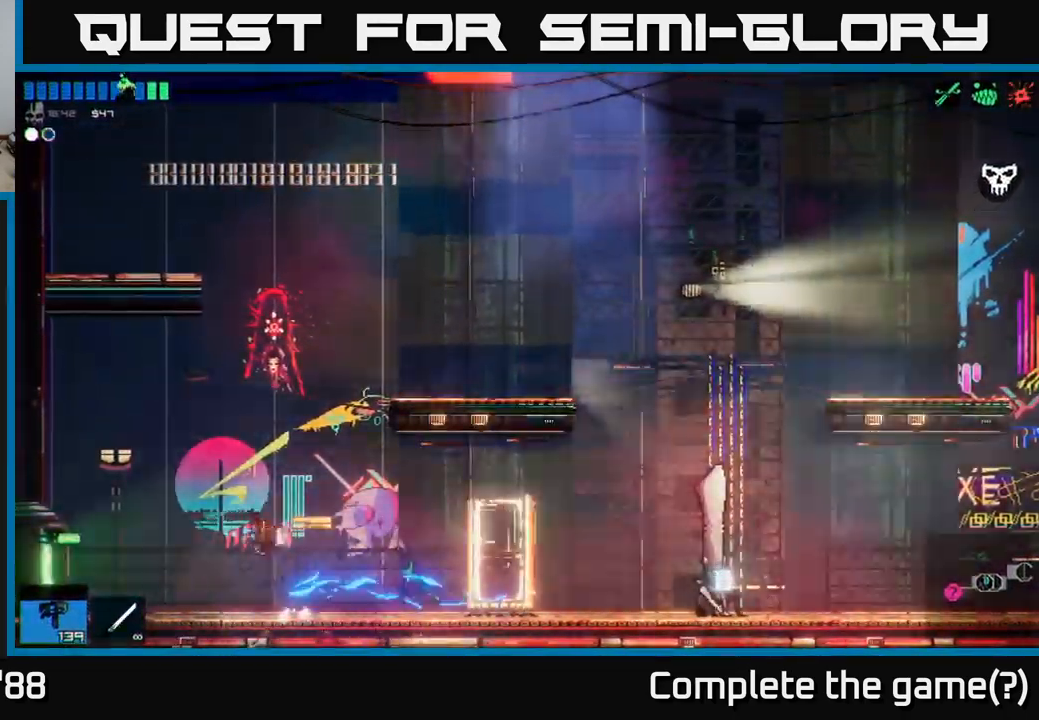
{"buttons": [], "left_stick": "left", "right_stick": "left", "events": [[500, "right_stick", "left"]]}
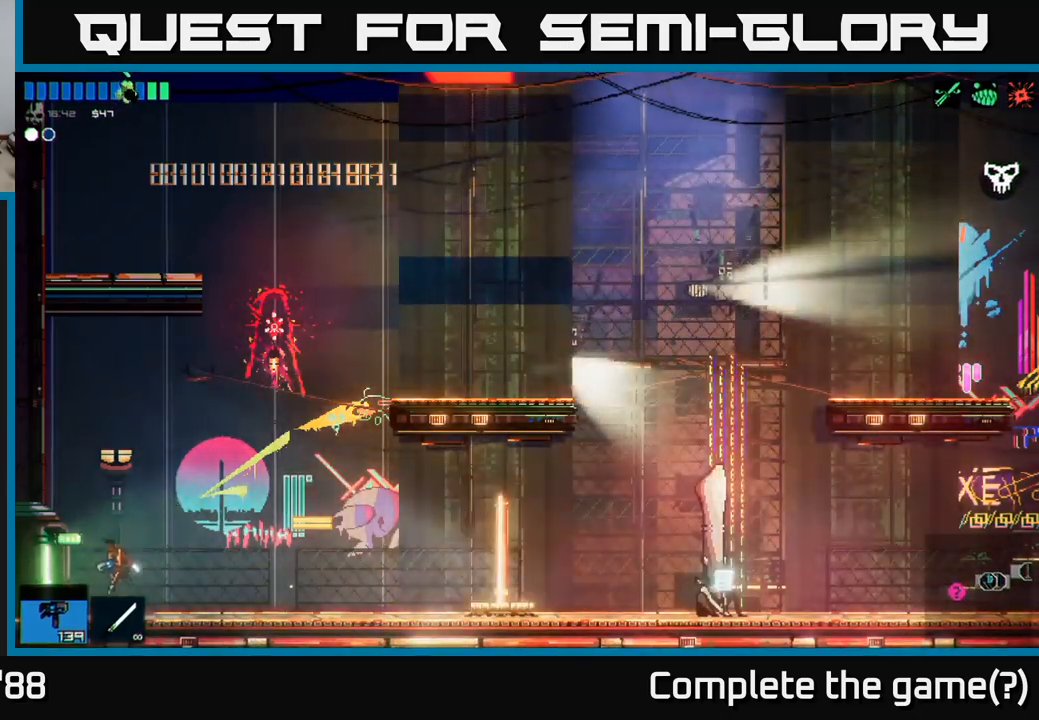
{"buttons": [], "left_stick": "left", "right_stick": "left", "events": []}
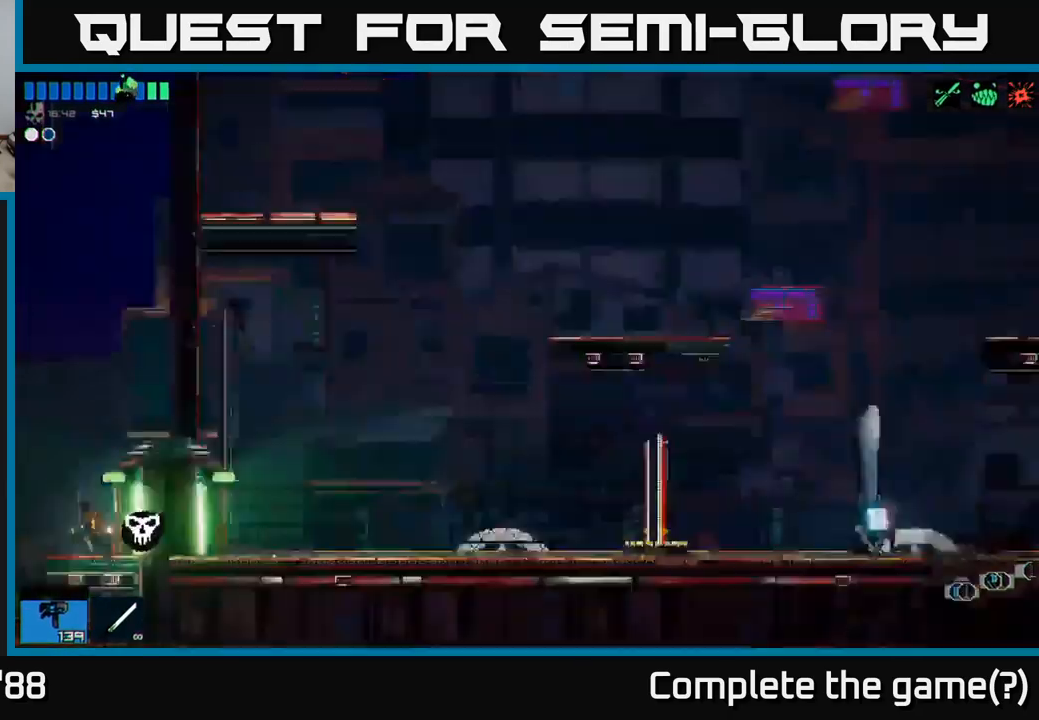
{"buttons": [], "left_stick": "left", "right_stick": "left", "events": []}
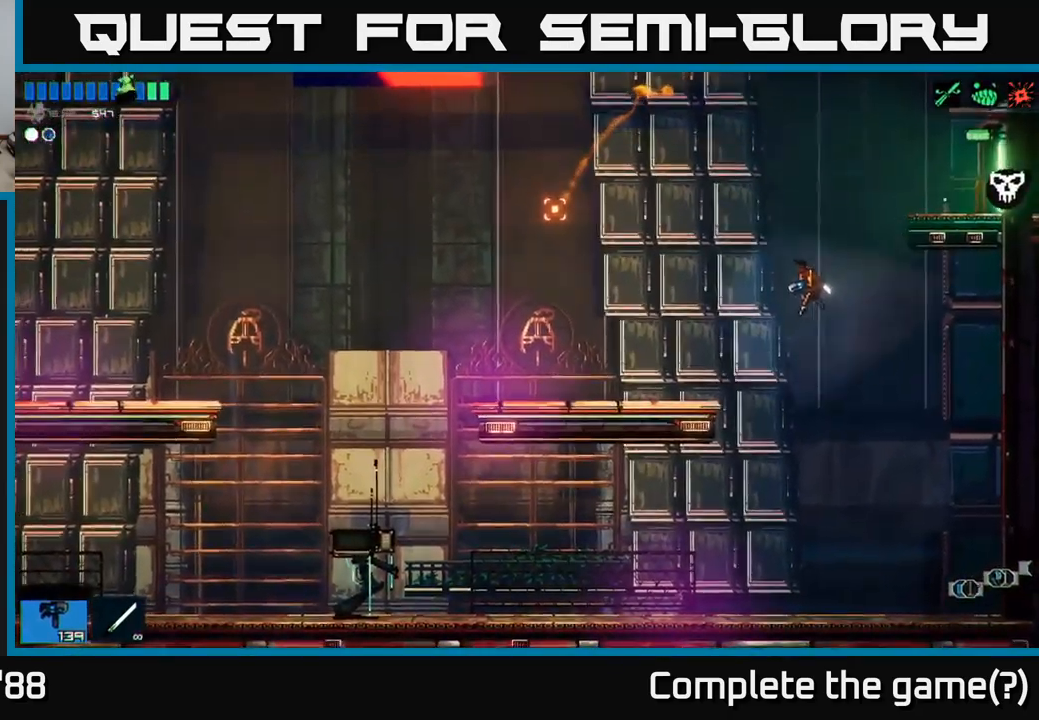
{"buttons": [], "left_stick": "left", "right_stick": "left", "events": []}
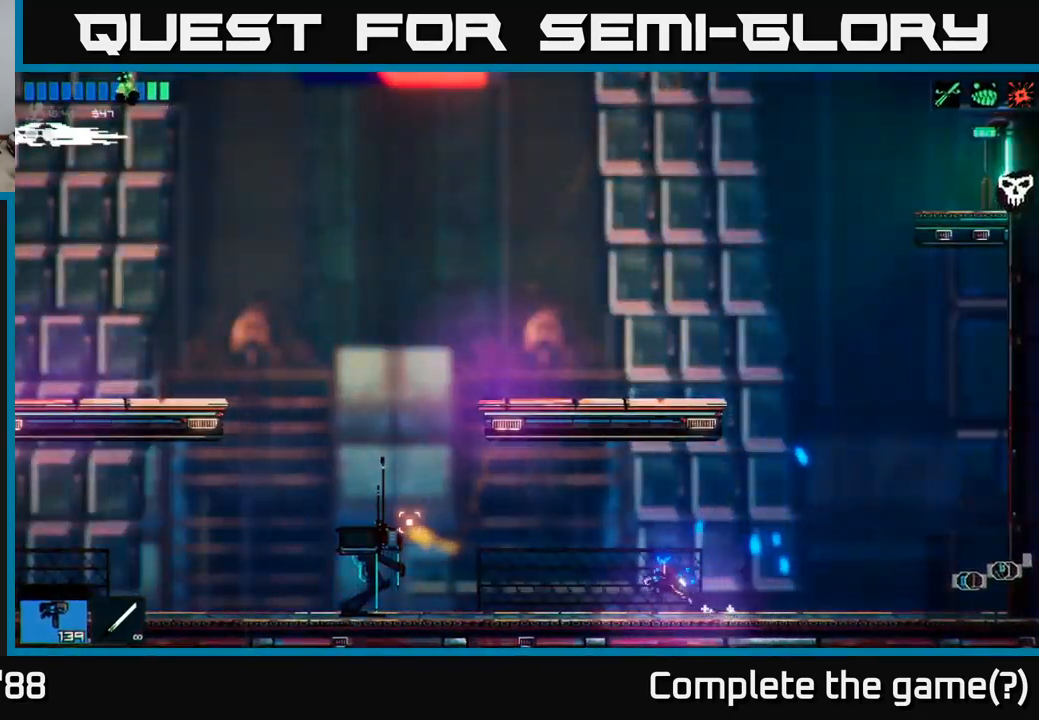
{"buttons": [], "left_stick": "left", "right_stick": "center", "events": [[167, "right_stick", "center"], [317, "Y", "down"], [383, "Y", "up"]]}
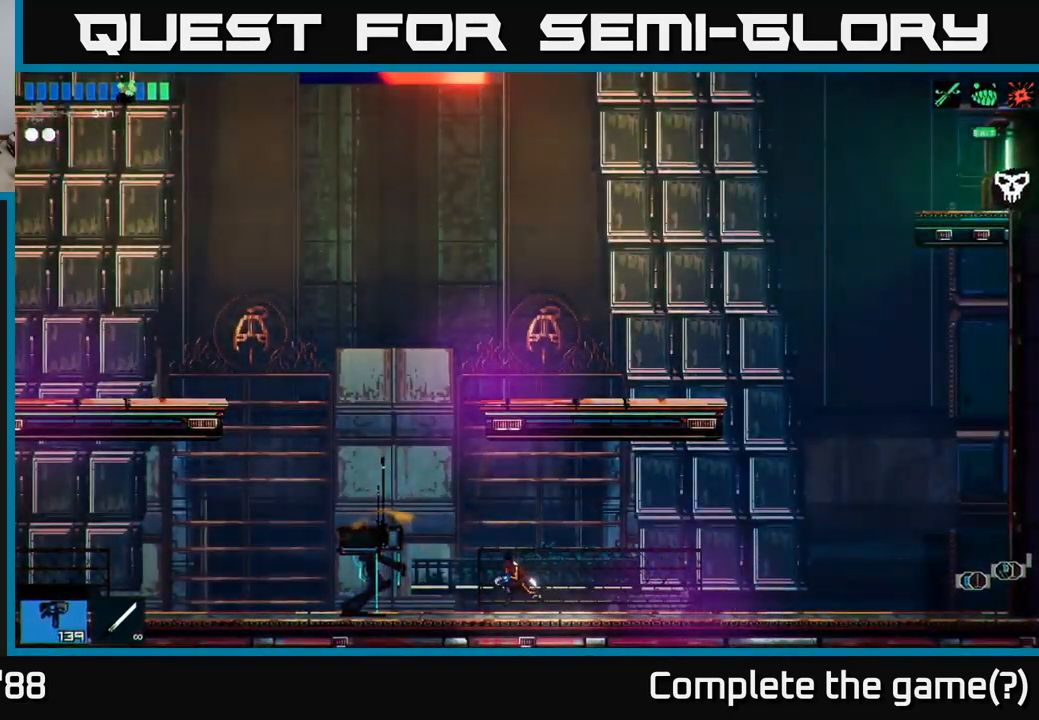
{"buttons": ["R1"], "left_stick": "center", "right_stick": "center", "events": [[467, "R1", "down"], [500, "left_stick", "center"]]}
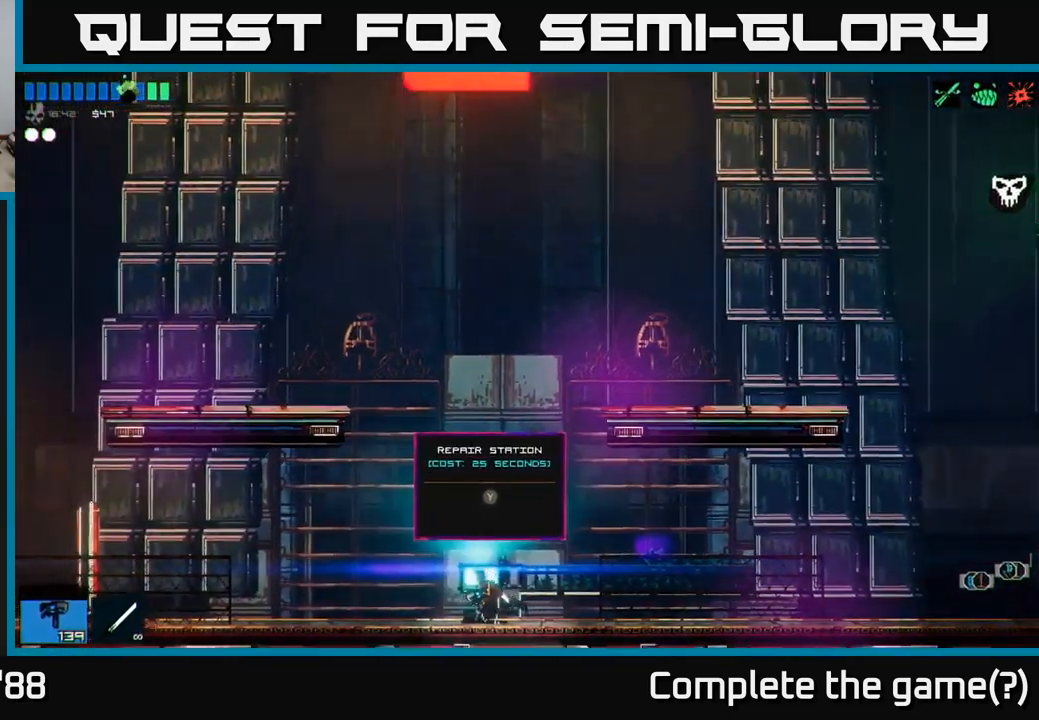
{"buttons": [], "left_stick": "center", "right_stick": "center", "events": [[33, "R1", "up"]]}